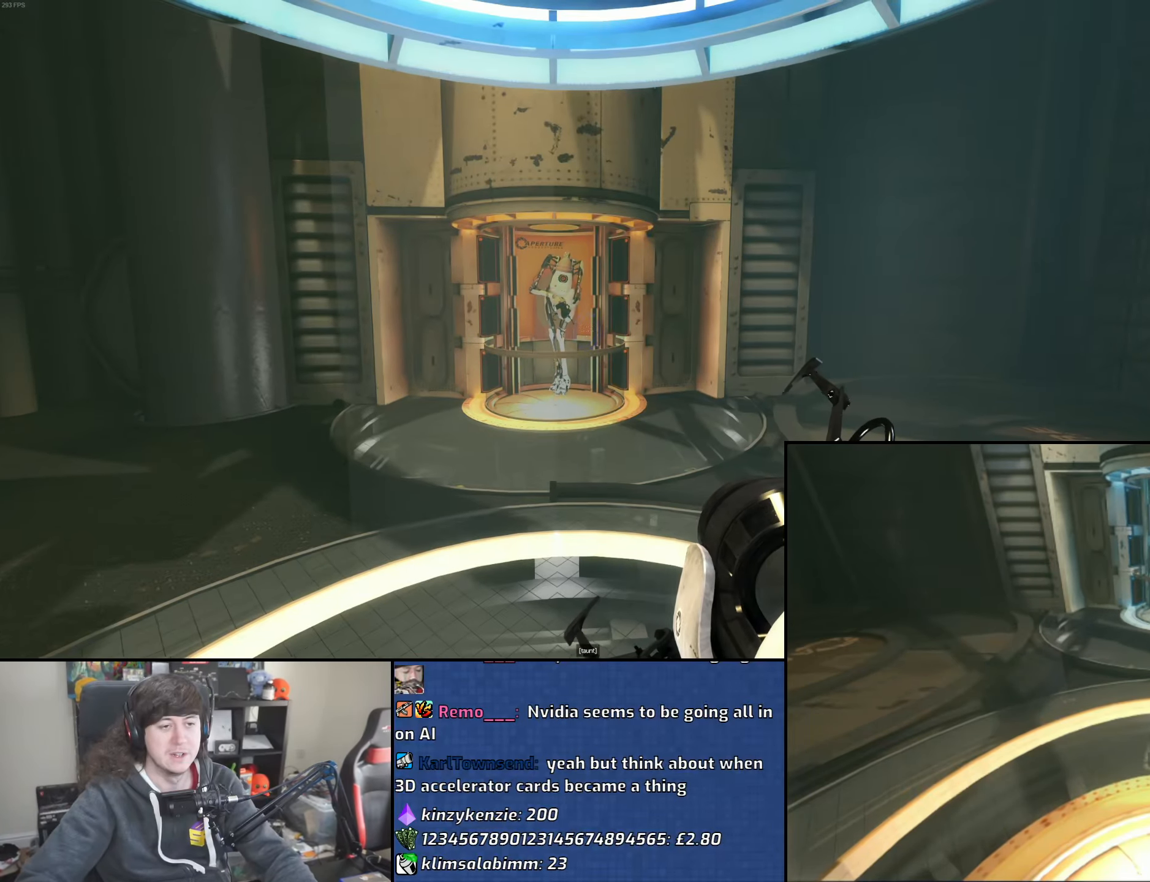
Gameplay with keyboard and mouse; each line is a JSON object with the keys and mouse buttons held at the frame after it. "events" lists presses ("down") and releases ("up") of "1", "2", "3", "4", "5", "6", "8", "a", "alt", "b", "c", "ctrl", "d", "down", "e", "escape", "f", "f1", "f2", "f3", "g", "h", "left", "n", "num2", "q", "r", "right", "s", "shift", "space", "t", "tab", "up", "v", "w", "x", "y", "z", "mouse_left", "mouse_wheel" and "mouse_right" between this image and that frame as [ms after this image, input, new state], when the widget could be followed in between. "mouse_left", "mouse_wheel", "mouse_right" = the "left", "wheel", "right" buttons of the "mouse" list. No other keys are recorded. "wheel" means that the mouse wheel is clicked or scrolled. Mouse movement is not recorded.
{"keys": ["w"], "mouse": [], "events": [[300, "w", "down"]]}
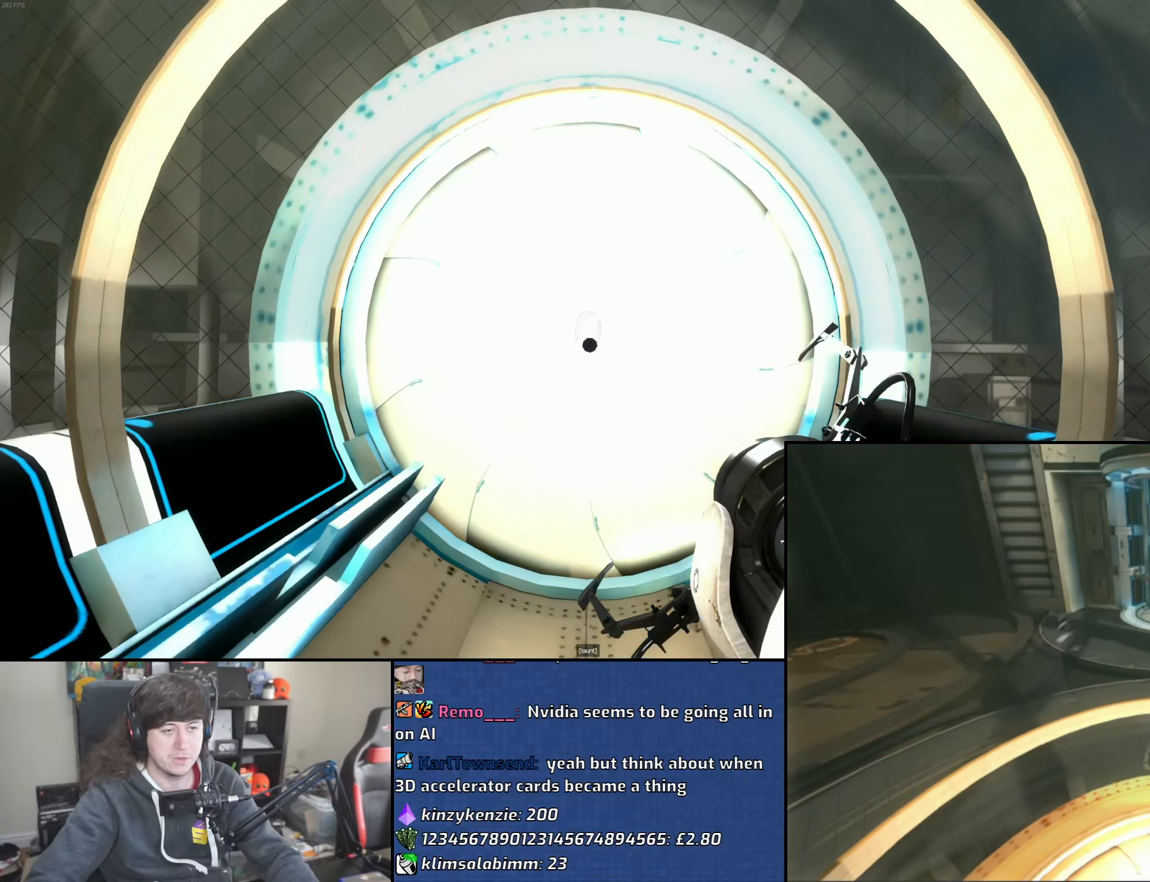
{"keys": ["a"], "mouse": [], "events": [[50, "d", "down"], [116, "w", "up"], [233, "s", "down"], [316, "d", "up"], [400, "a", "down"], [466, "s", "up"]]}
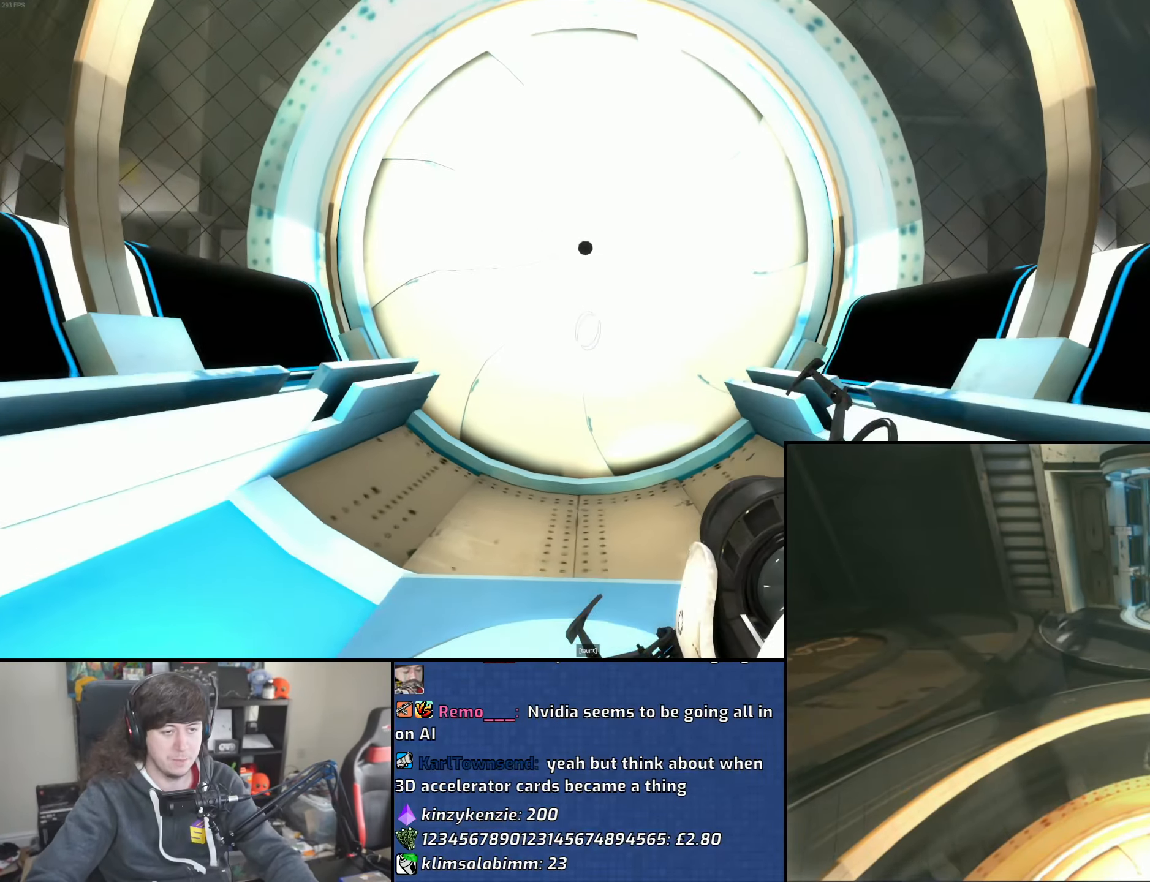
{"keys": ["d"], "mouse": [], "events": [[116, "w", "down"], [266, "a", "up"], [366, "d", "down"], [500, "w", "up"]]}
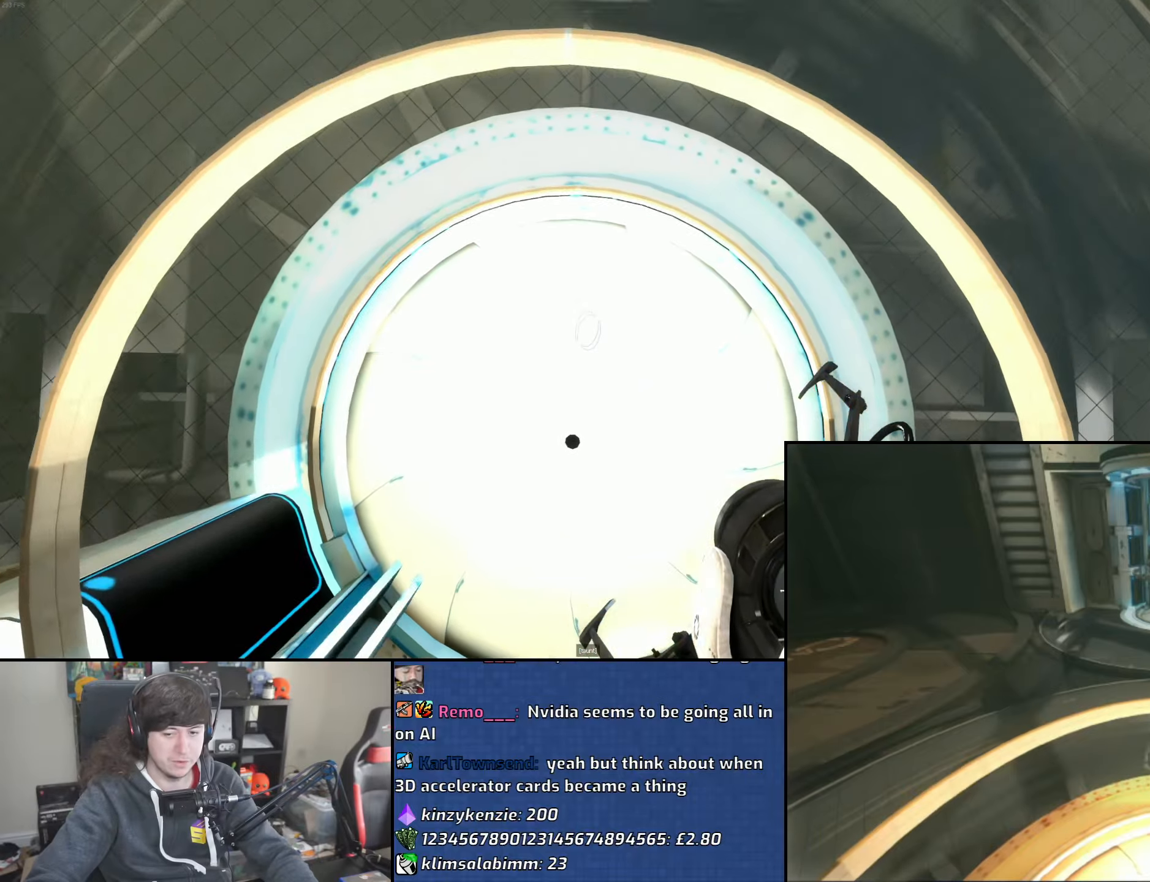
{"keys": ["a", "w"], "mouse": [], "events": [[116, "s", "down"], [233, "d", "up"], [250, "a", "down"], [316, "s", "up"], [466, "w", "down"]]}
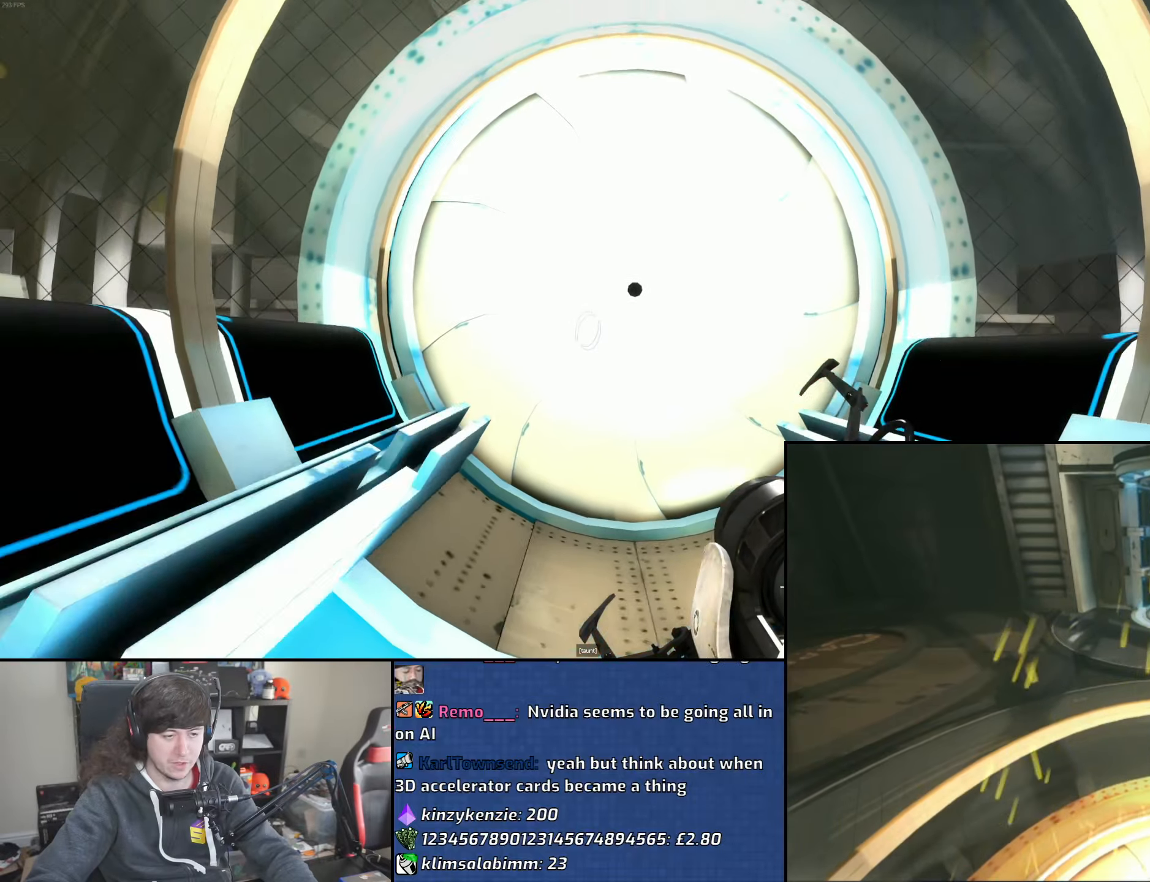
{"keys": ["s"], "mouse": [], "events": [[66, "a", "up"], [100, "d", "down"], [283, "w", "up"], [400, "s", "down"], [500, "d", "up"]]}
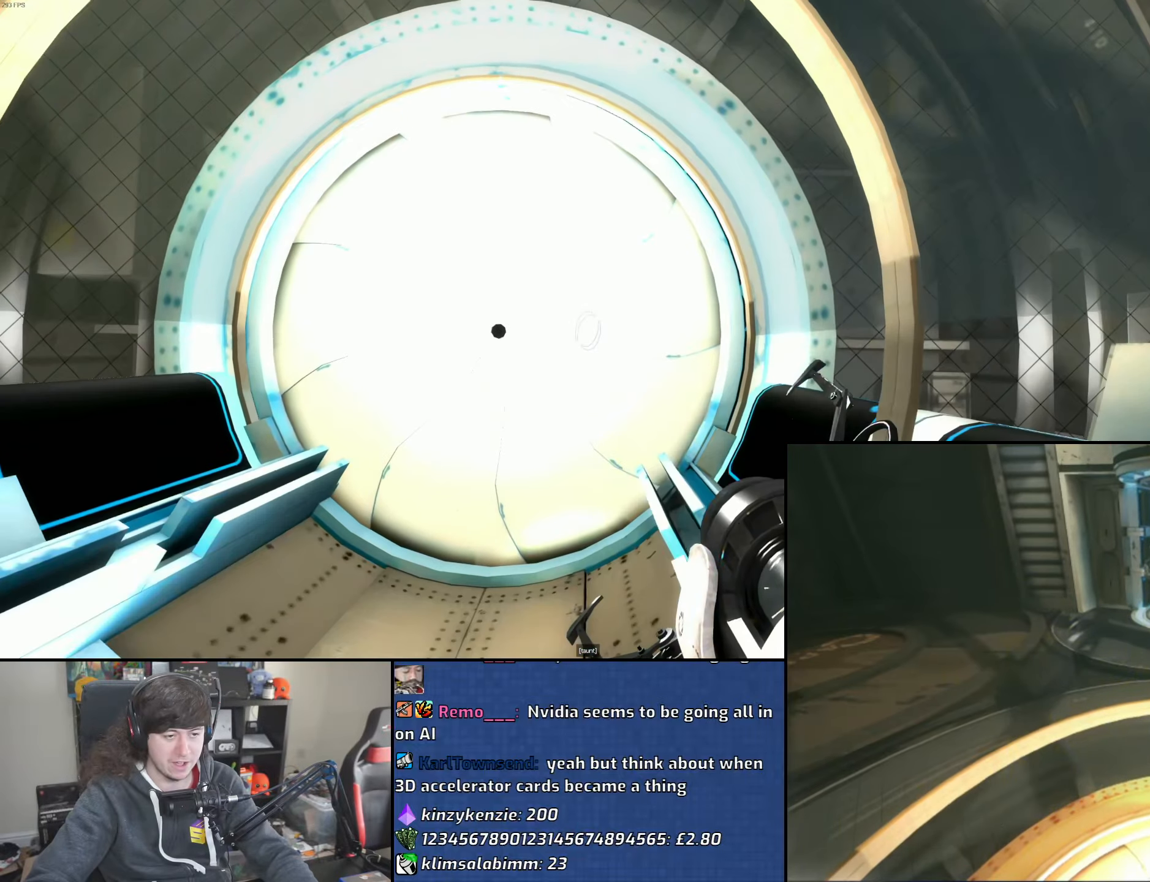
{"keys": ["w"], "mouse": [], "events": [[50, "a", "down"], [166, "s", "up"], [350, "w", "down"], [466, "a", "up"]]}
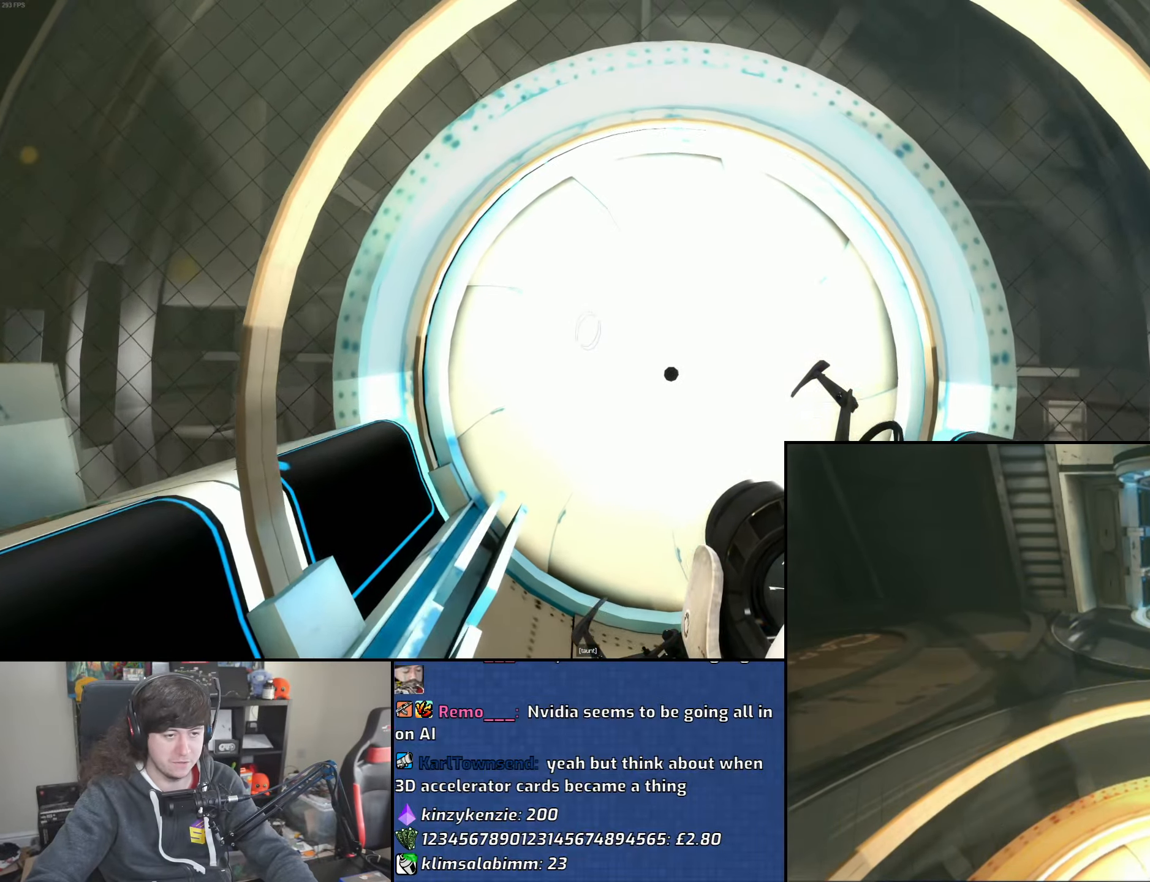
{"keys": ["a"], "mouse": [], "events": [[16, "d", "down"], [183, "w", "up"], [316, "s", "down"], [400, "d", "up"], [416, "a", "down"], [483, "s", "up"]]}
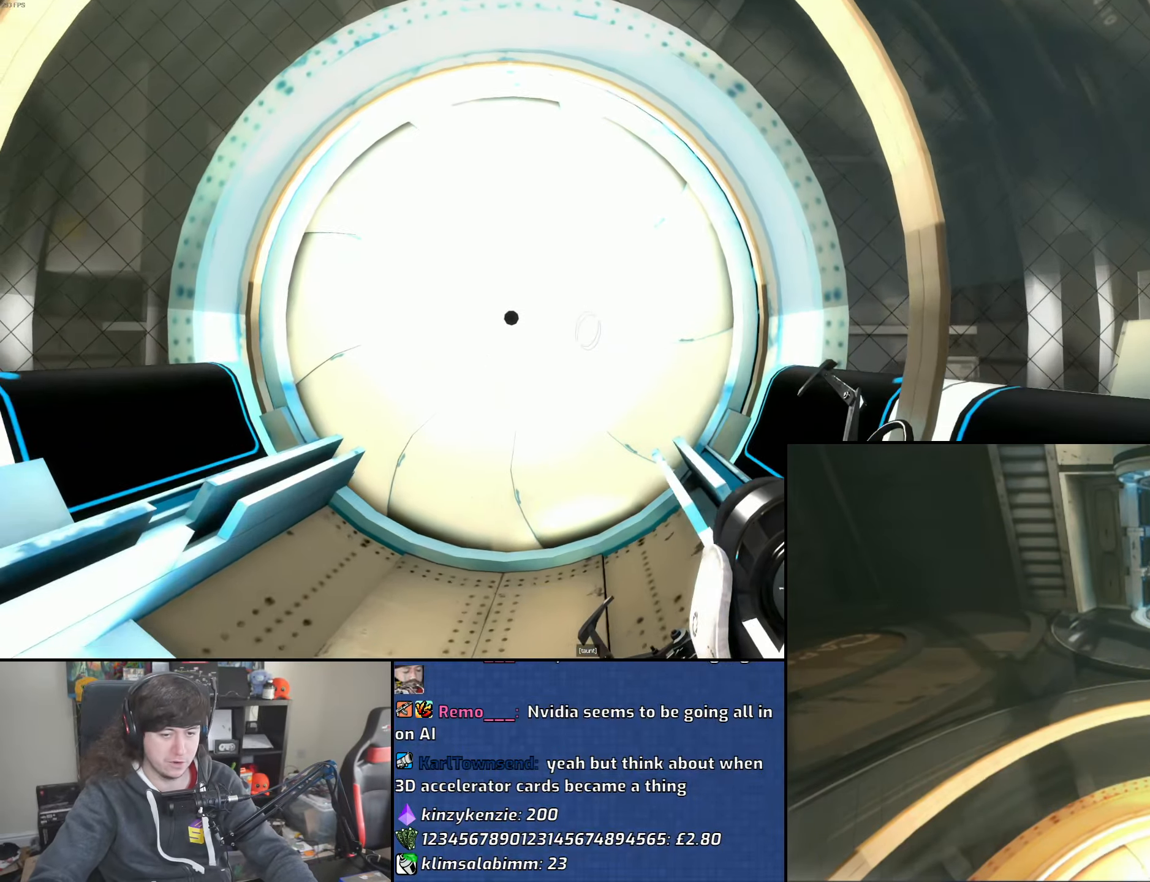
{"keys": ["d"], "mouse": [], "events": [[150, "w", "down"], [250, "a", "up"], [300, "d", "down"], [433, "w", "up"]]}
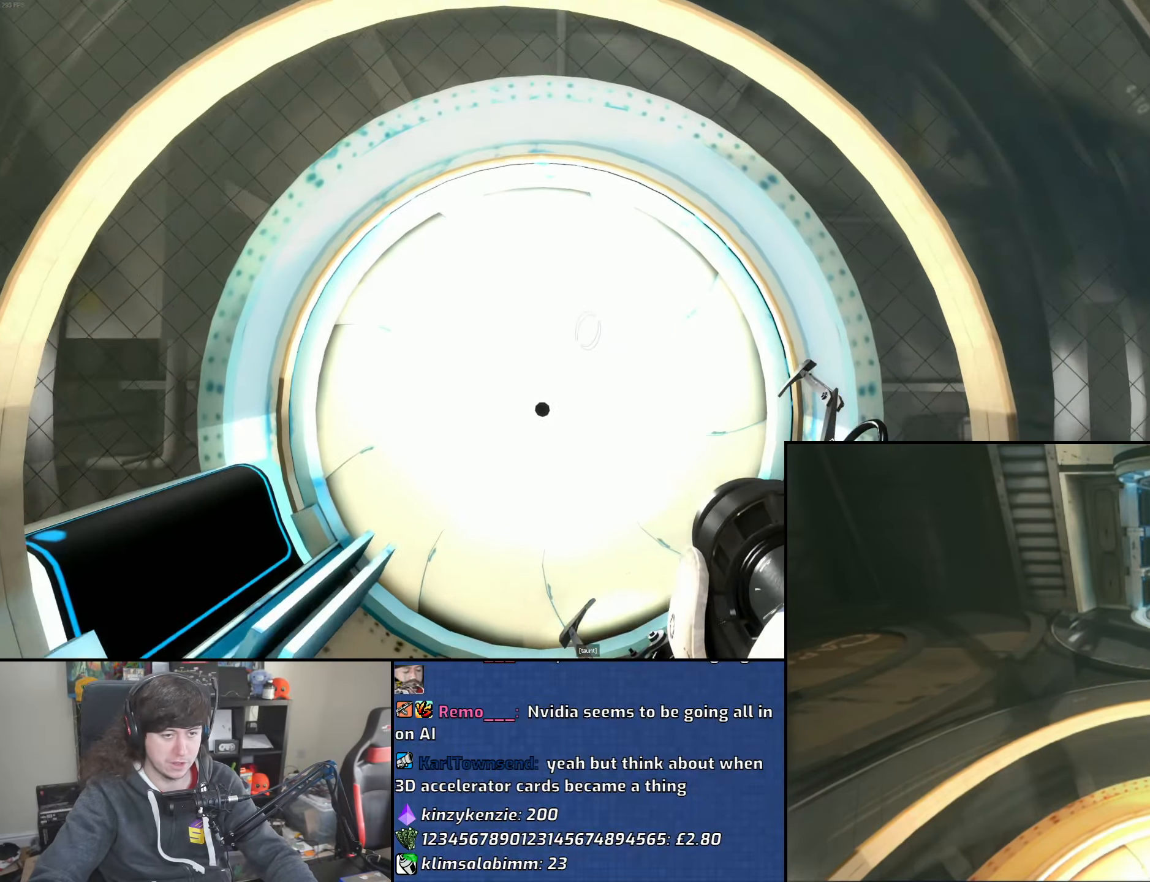
{"keys": ["a", "w"], "mouse": [], "events": [[66, "s", "down"], [133, "d", "up"], [166, "a", "down"], [250, "s", "up"], [416, "w", "down"]]}
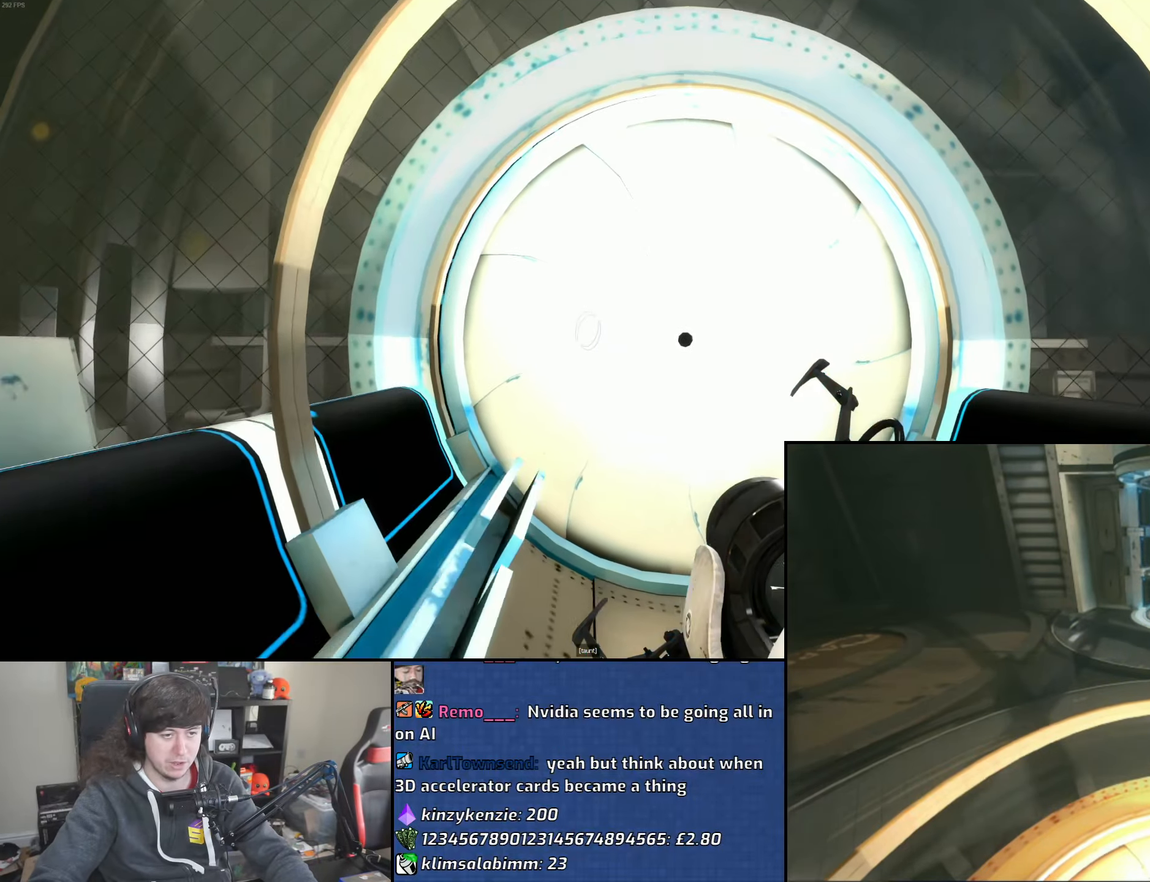
{"keys": ["a"], "mouse": [], "events": [[16, "a", "up"], [50, "d", "down"], [133, "w", "up"], [266, "s", "down"], [350, "d", "up"], [383, "a", "down"], [466, "s", "up"]]}
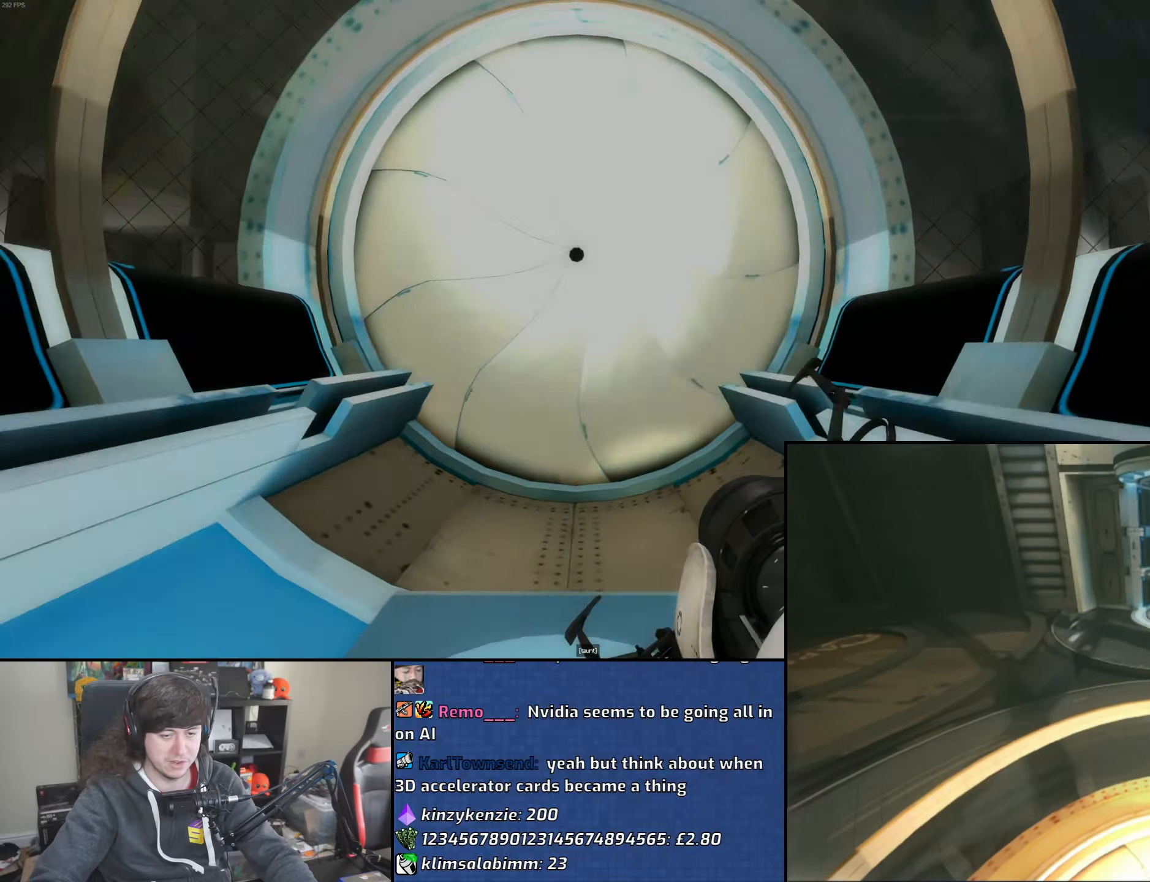
{"keys": ["d", "s"], "mouse": [], "events": [[100, "w", "down"], [200, "a", "up"], [266, "d", "down"], [366, "w", "up"], [483, "s", "down"]]}
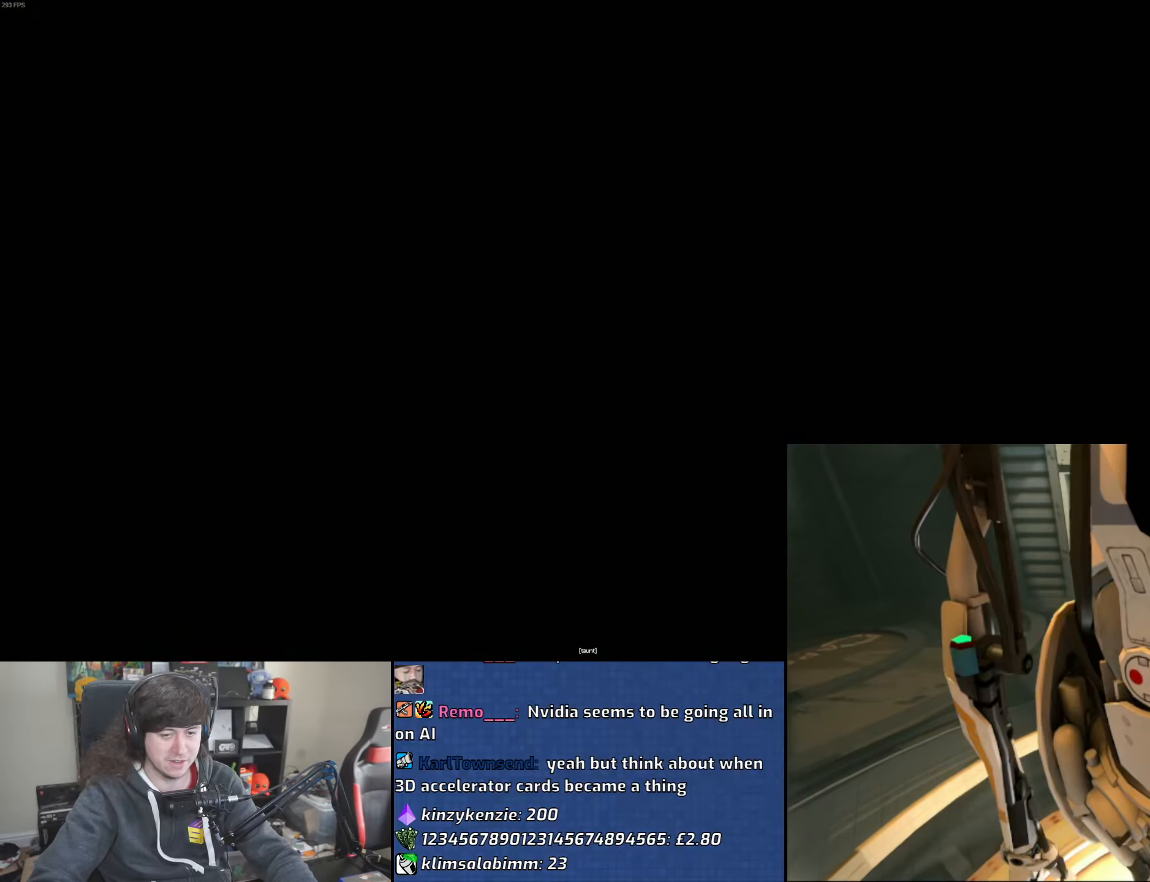
{"keys": [], "mouse": [], "events": [[50, "d", "up"], [100, "a", "down"], [100, "s", "up"], [150, "a", "up"]]}